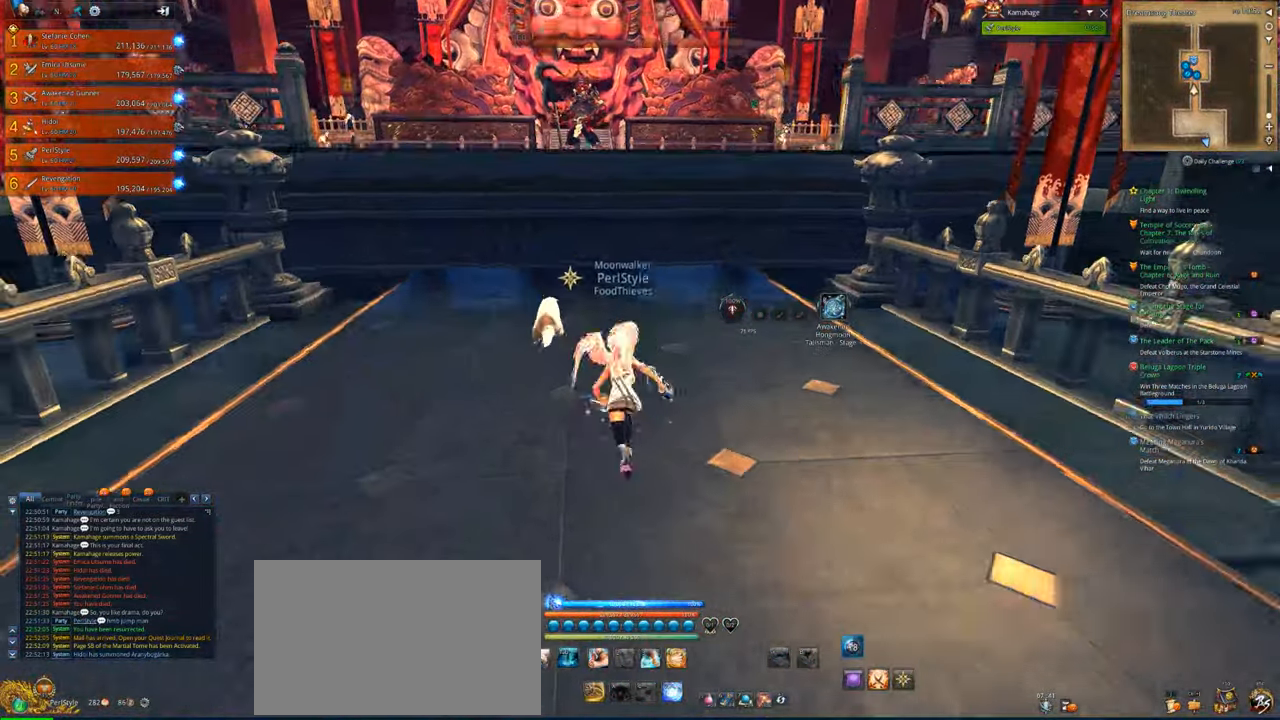
Gameplay with keyboard and mouse; each line is a JSON object with the keys and mouse buttons held at the frame after it. "events" lists presses ("down") and releases ("up") of "1", "2", "3", "4", "5", "a", "alt", "c", "caps_lock", "ctrl", "d", "e", "f", "g", "q", "r", "s", "shift", "space", "t", "tab", "v", "w", "x", "z", "mouse_left", "mouse_wheel" and "mouse_right" between this image and that frame as [ms after this image, input, new state], when the widget could be followed in between. "mouse_left", "mouse_wheel", "mouse_right" = the "left", "wheel", "right" buttons of the "mouse" list. No other keys are recorded. "wheel" means that the mouse wheel is clicked or scrolled. "mouse_move" is the direction in which the mouse moves at that frame (one of eight, or "still"), when it could be read.
{"keys": ["w"], "mouse": [], "mouse_move": "still", "events": [[50, "shift", "up"]]}
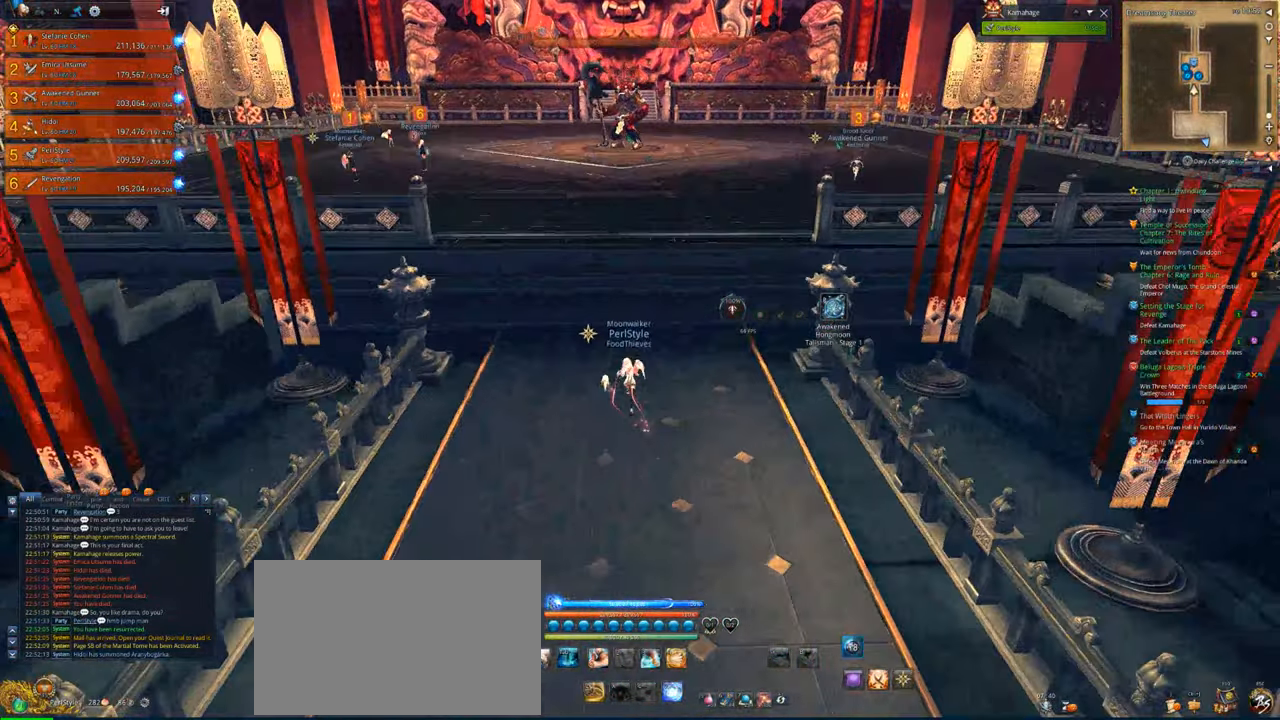
{"keys": ["w"], "mouse": [], "mouse_move": "still", "events": [[116, "space", "down"], [250, "space", "up"]]}
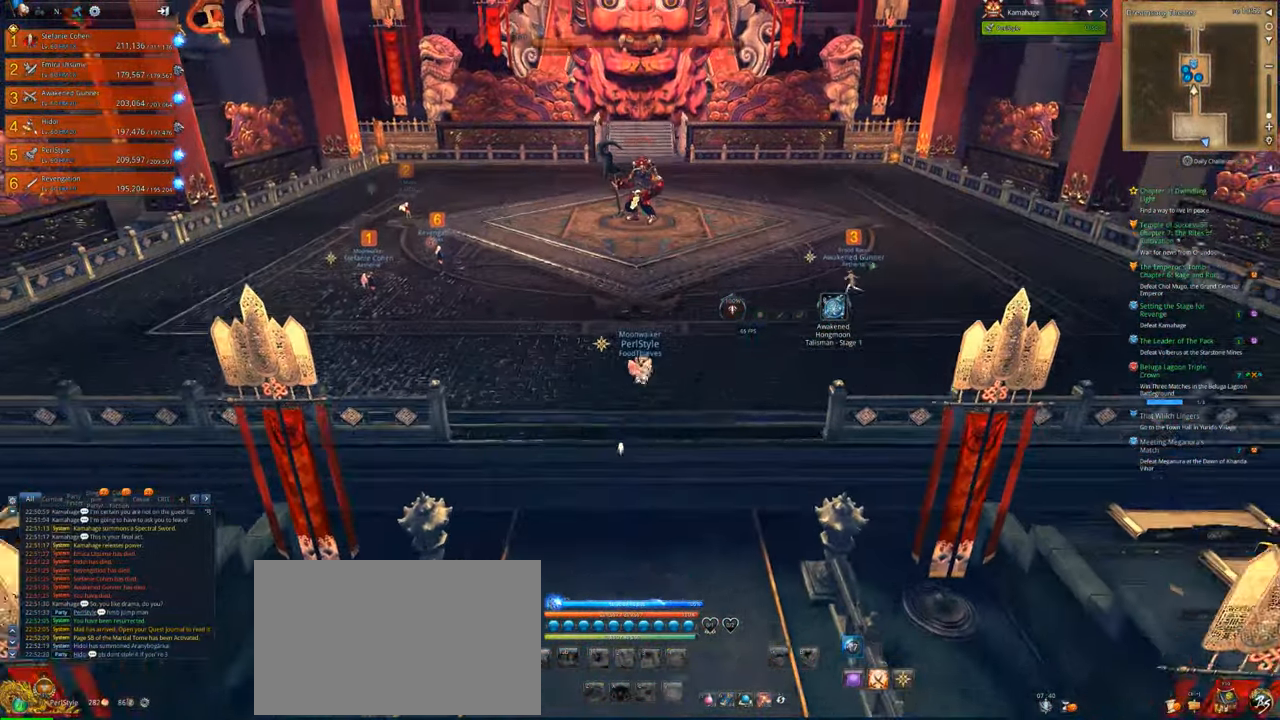
{"keys": ["w"], "mouse": [], "mouse_move": "still", "events": []}
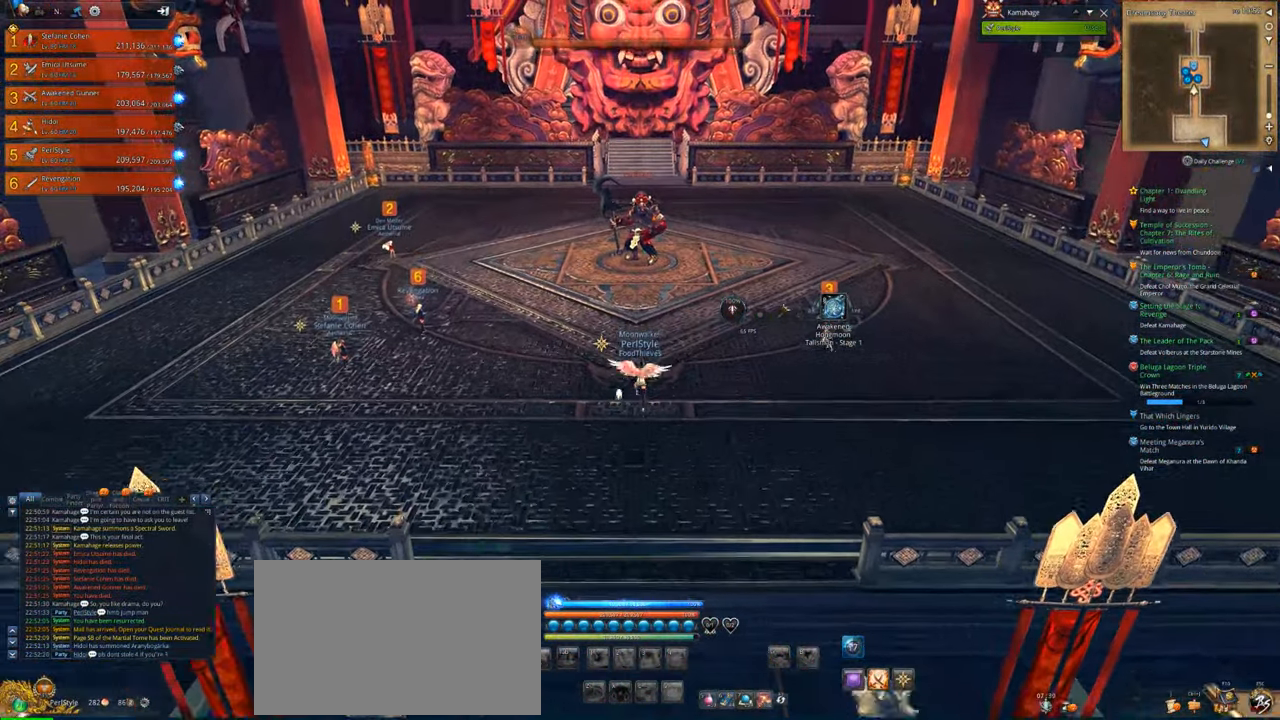
{"keys": ["d", "w"], "mouse": [], "mouse_move": "still", "events": [[216, "d", "down"]]}
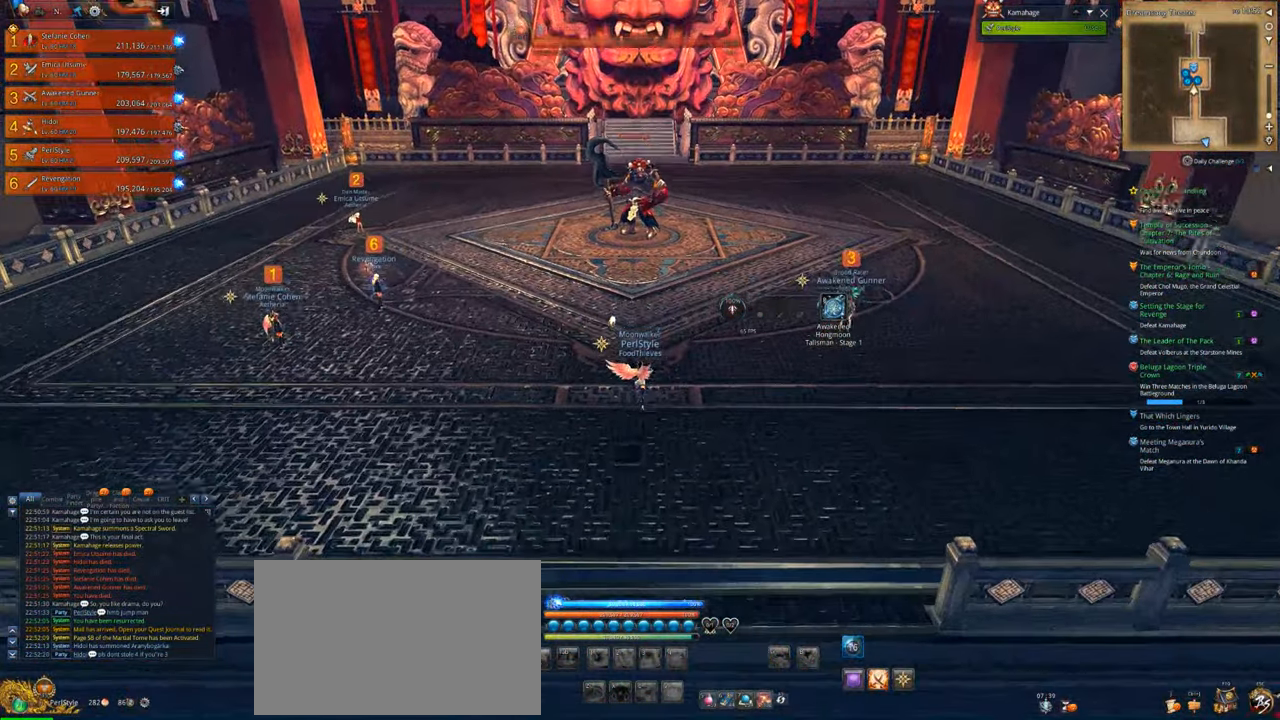
{"keys": ["w"], "mouse": [], "mouse_move": "still", "events": [[416, "d", "up"]]}
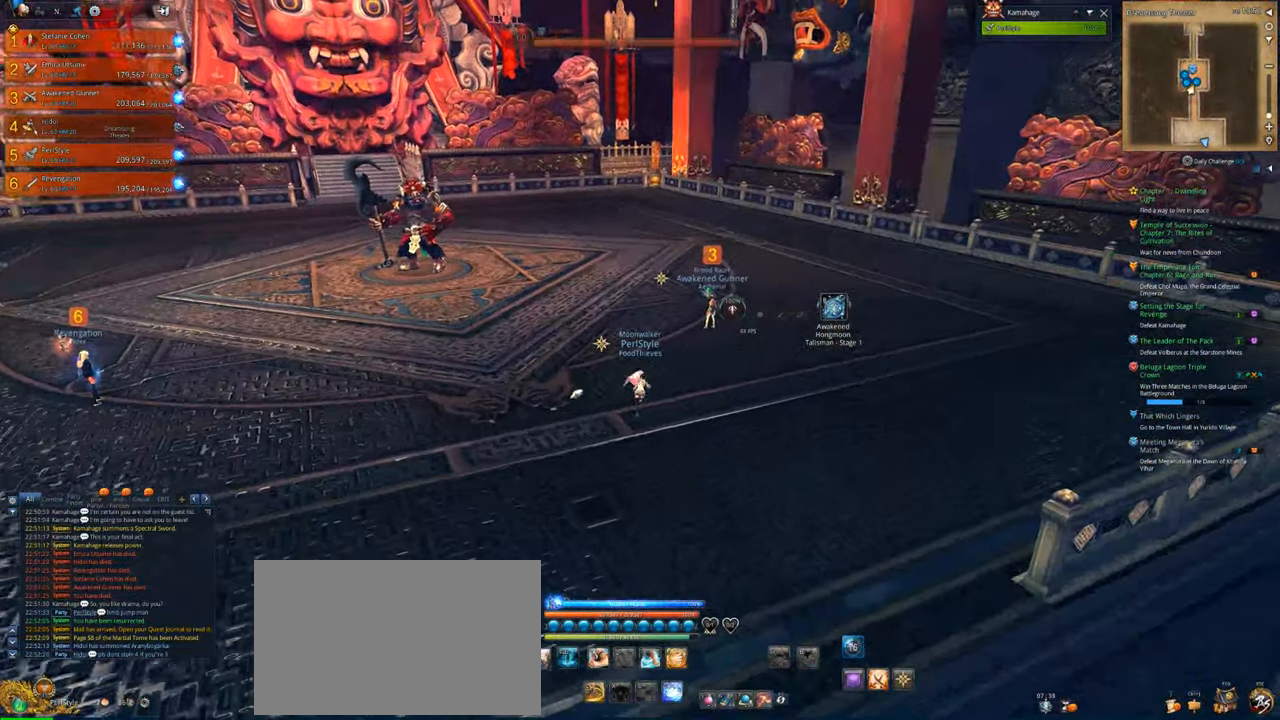
{"keys": ["d", "w"], "mouse": [], "mouse_move": "still", "events": [[183, "d", "down"]]}
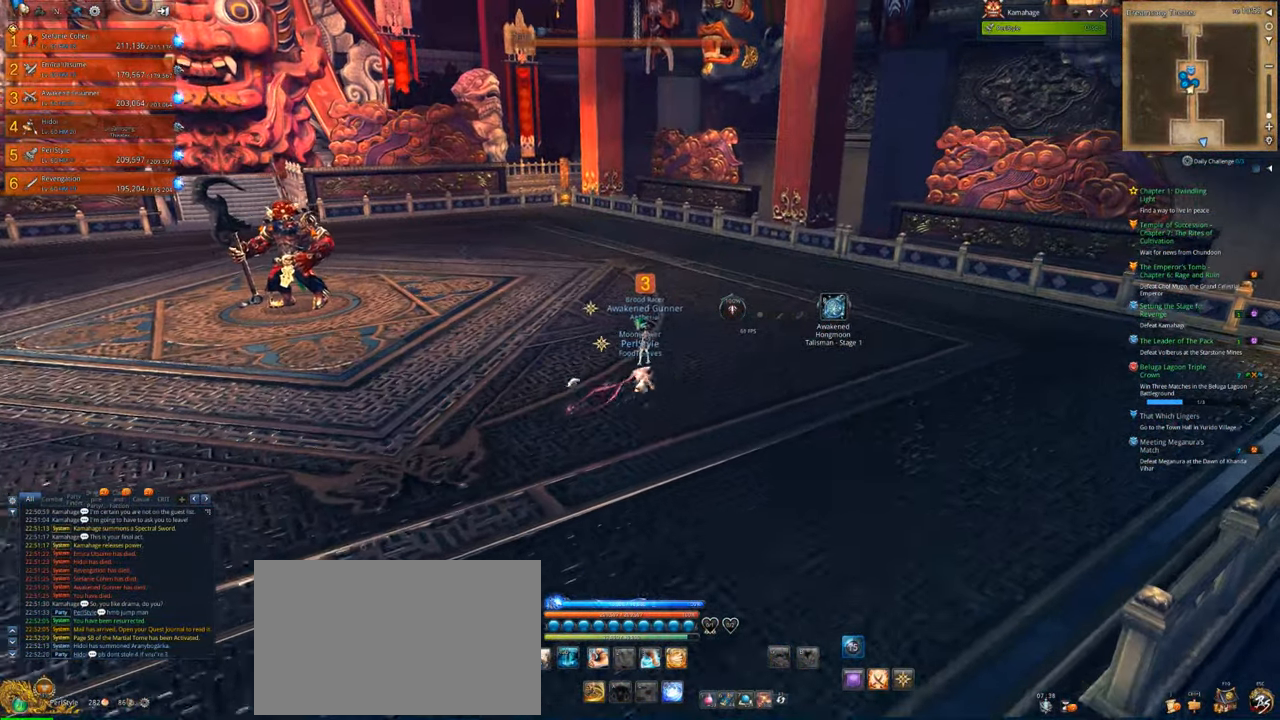
{"keys": ["d", "w"], "mouse": [], "mouse_move": "still", "events": []}
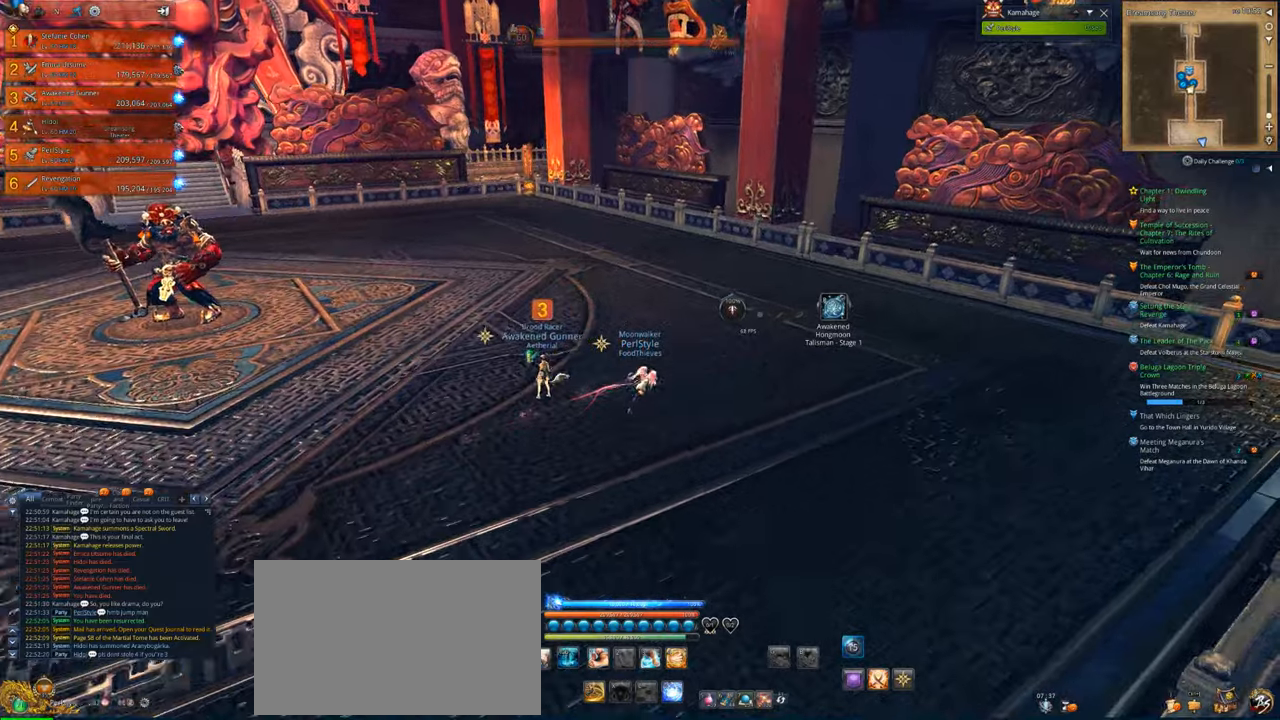
{"keys": ["1", "w"], "mouse": [], "mouse_move": "still", "events": [[283, "d", "up"], [450, "1", "down"]]}
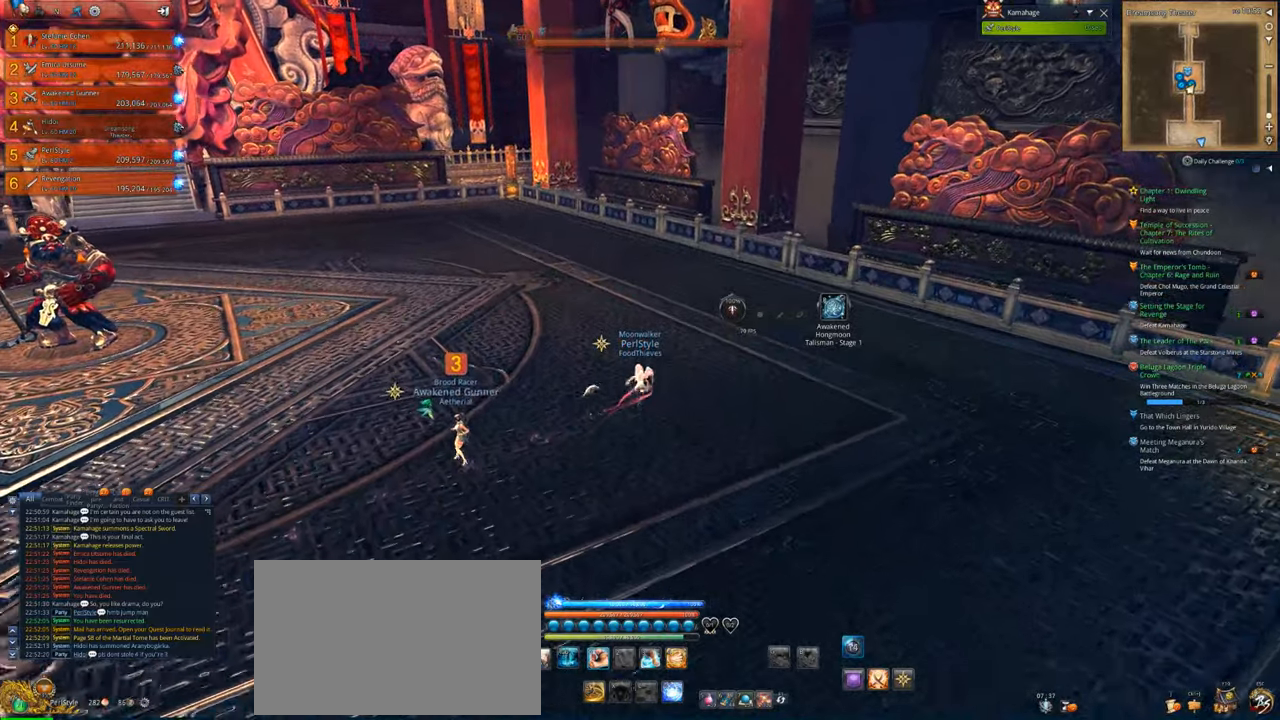
{"keys": ["w"], "mouse": [], "mouse_move": "still", "events": [[16, "1", "up"], [316, "mouse_left", "down"], [383, "mouse_left", "up"]]}
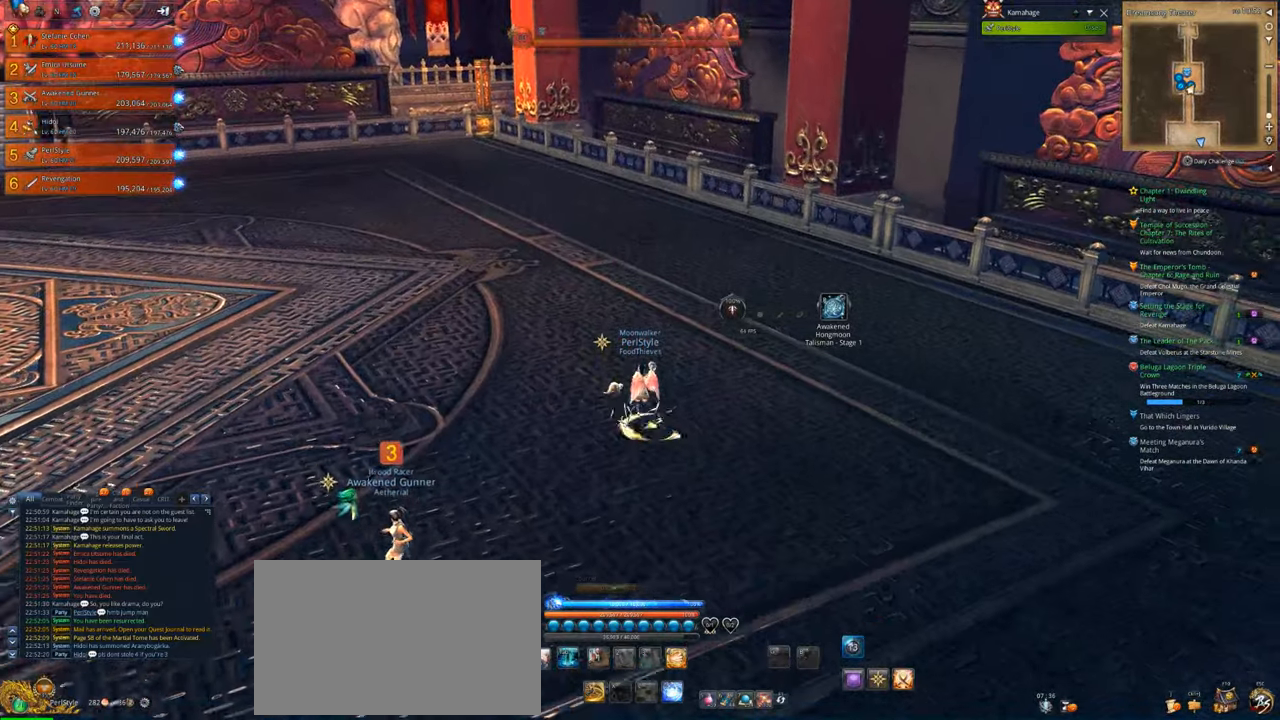
{"keys": ["w"], "mouse": [], "mouse_move": "up-left", "events": []}
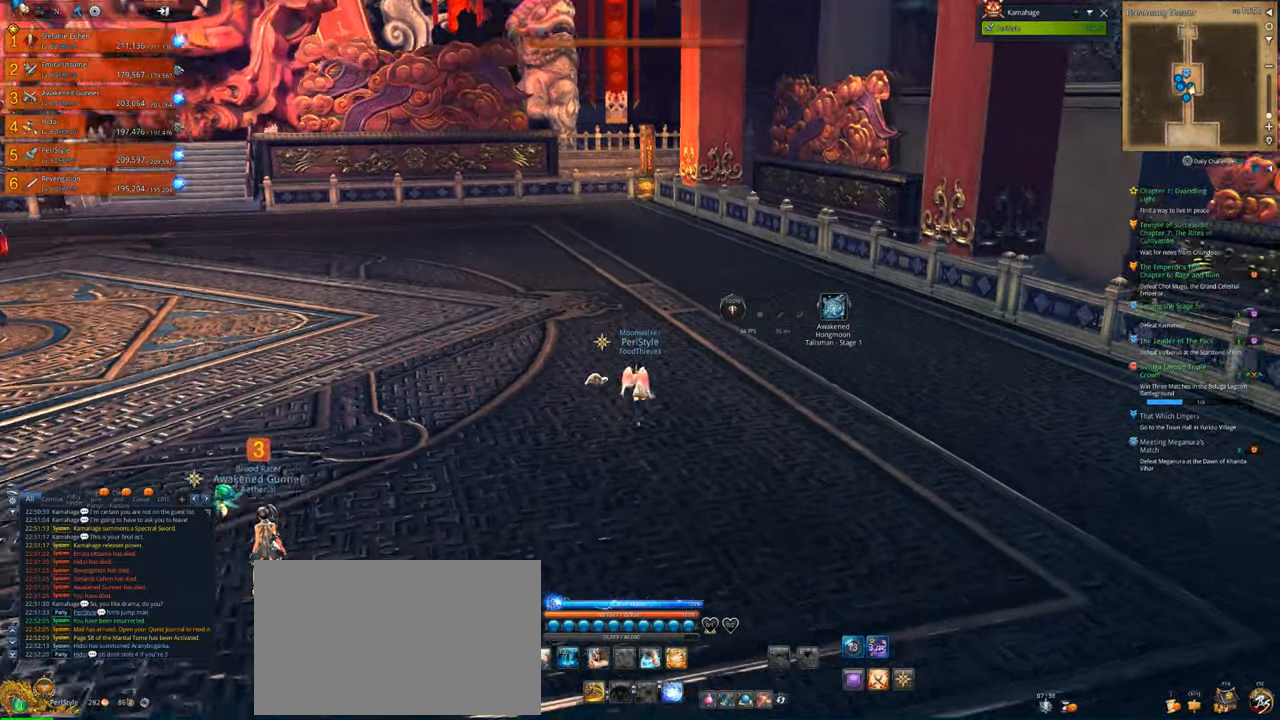
{"keys": ["w"], "mouse": [], "mouse_move": "still", "events": []}
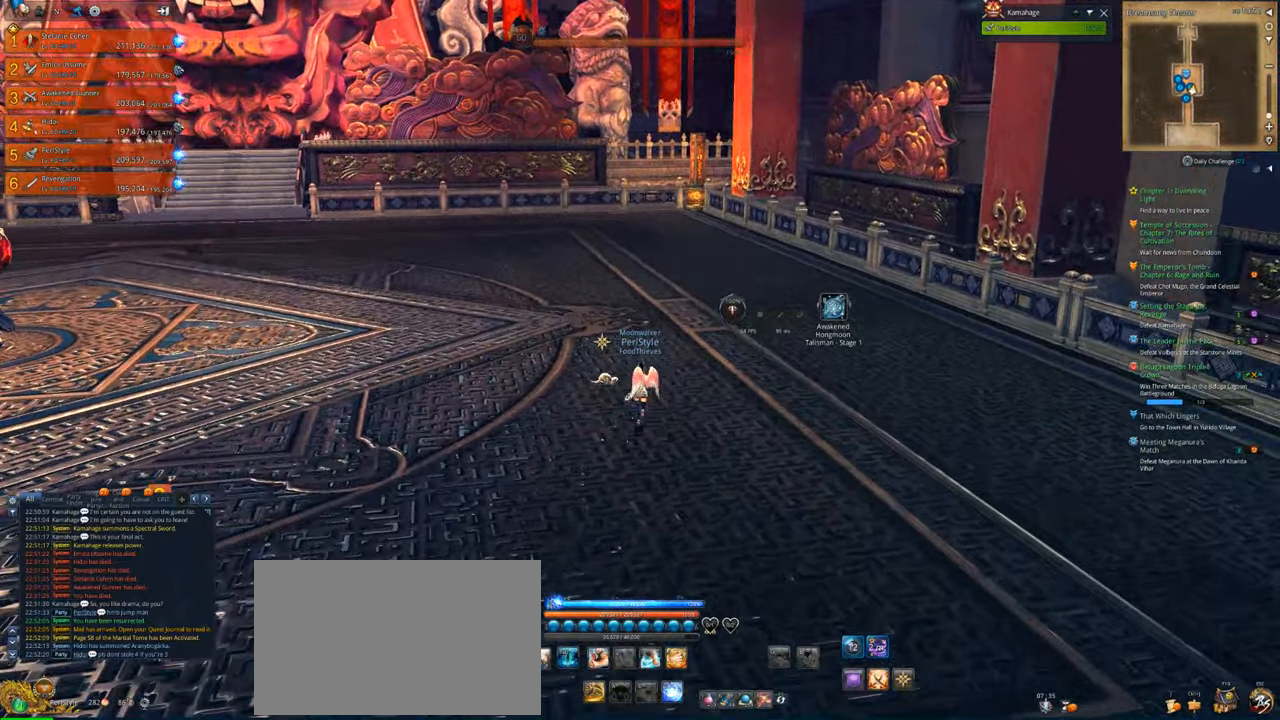
{"keys": ["shift", "w"], "mouse": [], "mouse_move": "still", "events": [[416, "shift", "down"]]}
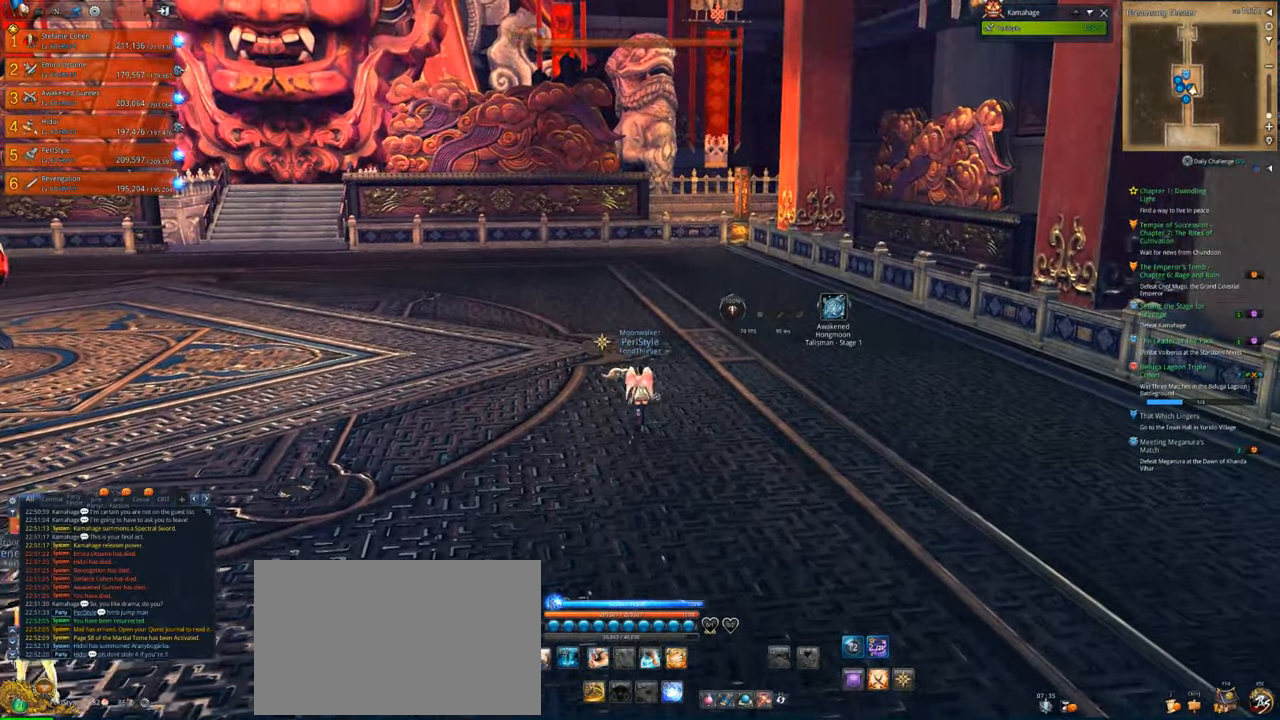
{"keys": ["w"], "mouse": [], "mouse_move": "still", "events": [[16, "shift", "up"]]}
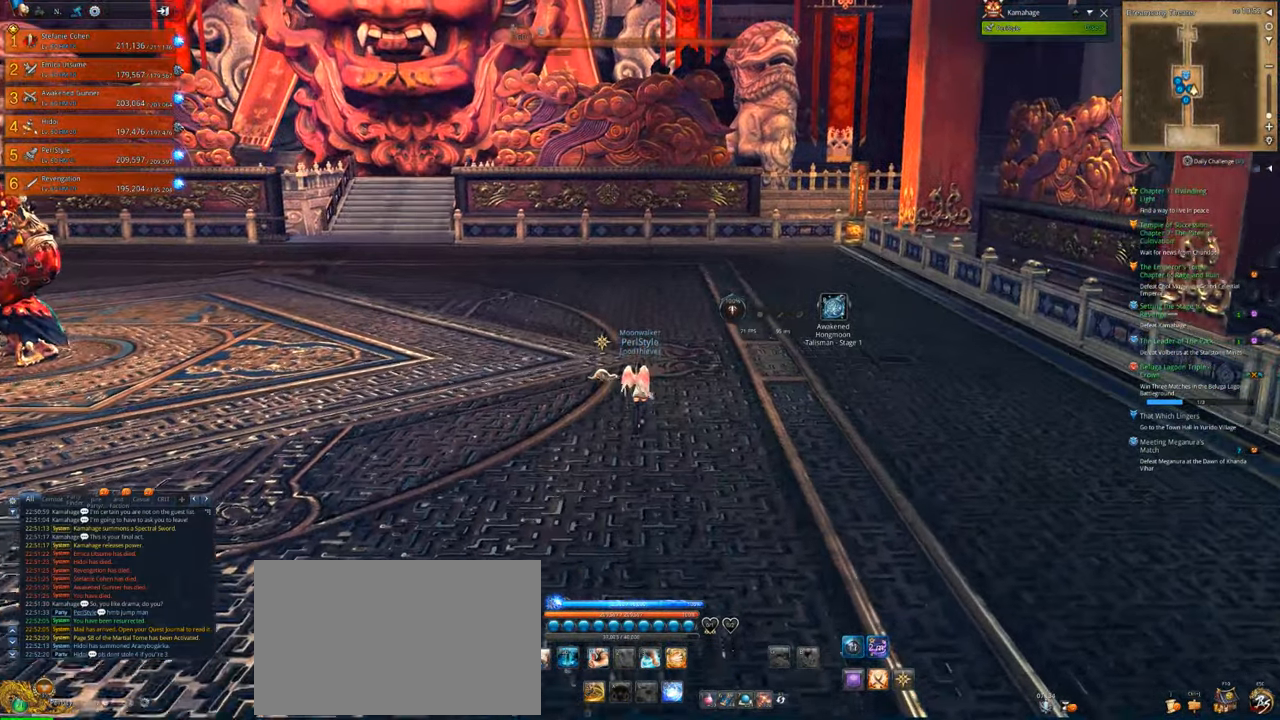
{"keys": ["w"], "mouse": [], "mouse_move": "left", "events": []}
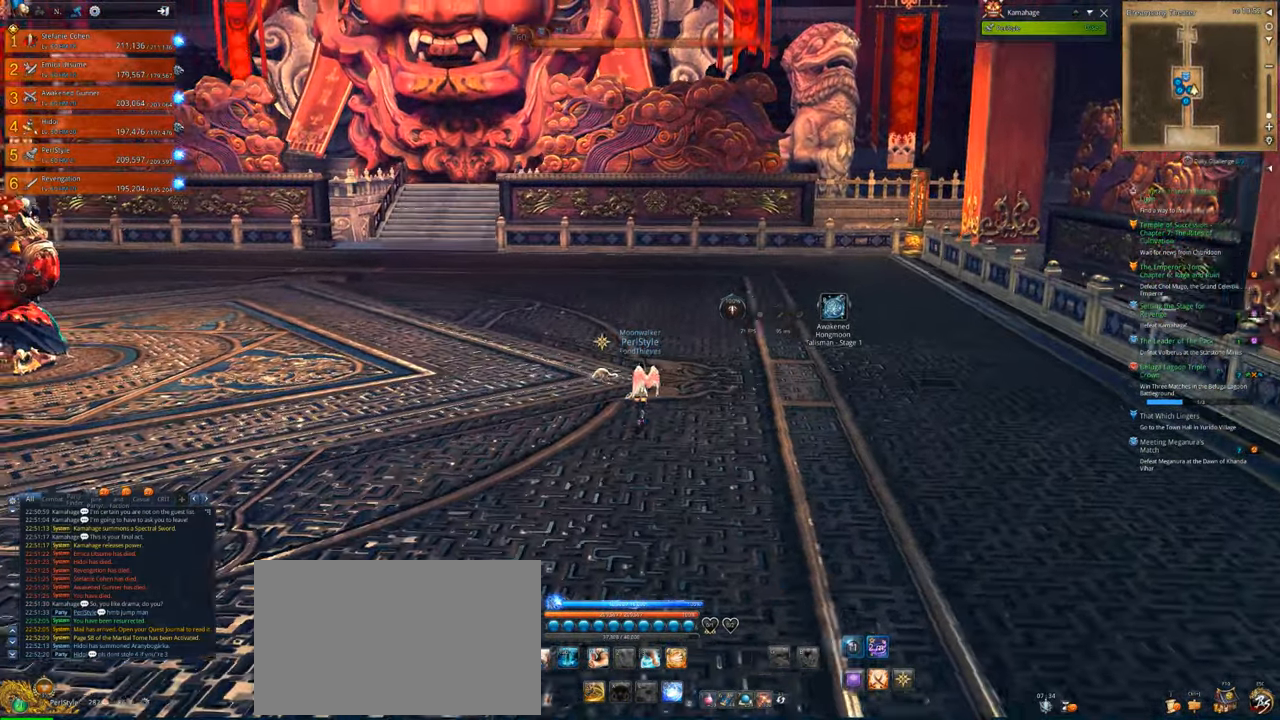
{"keys": ["d", "w"], "mouse": [], "mouse_move": "left", "events": [[283, "space", "down"], [383, "d", "down"], [416, "space", "up"]]}
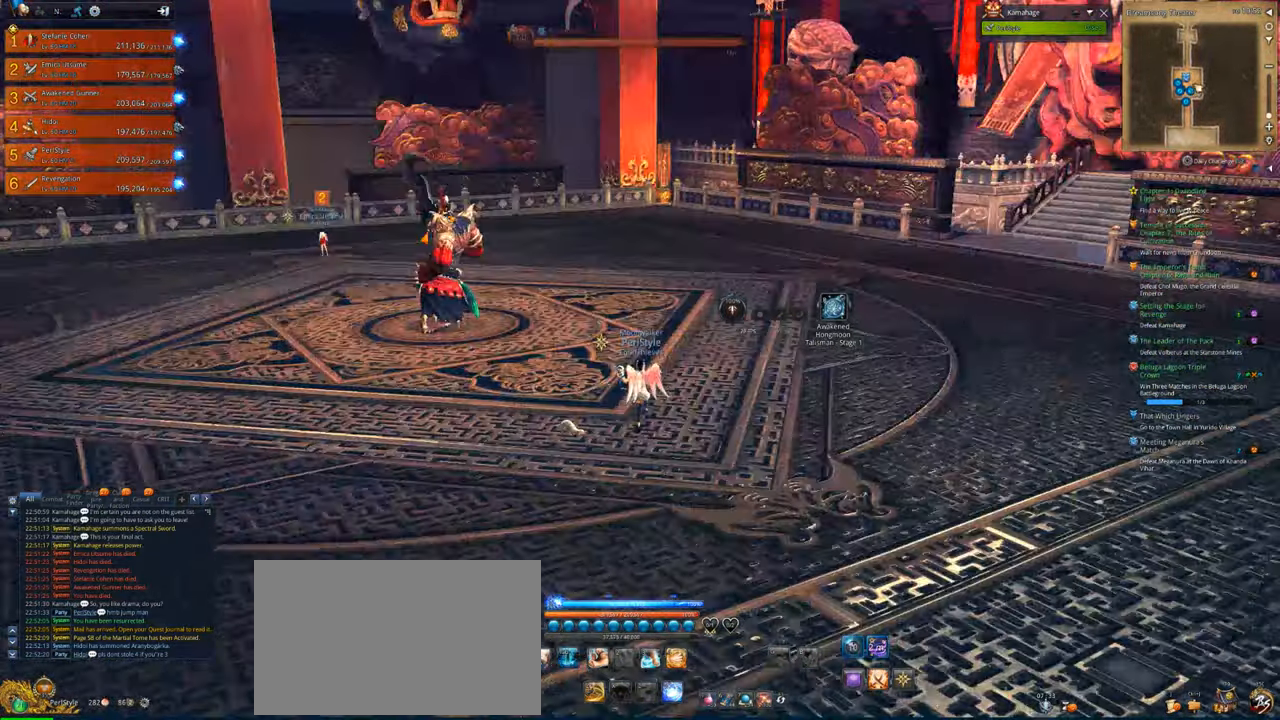
{"keys": ["d", "s"], "mouse": [], "mouse_move": "right", "events": [[16, "w", "up"], [250, "s", "down"], [350, "s", "up"], [450, "s", "down"]]}
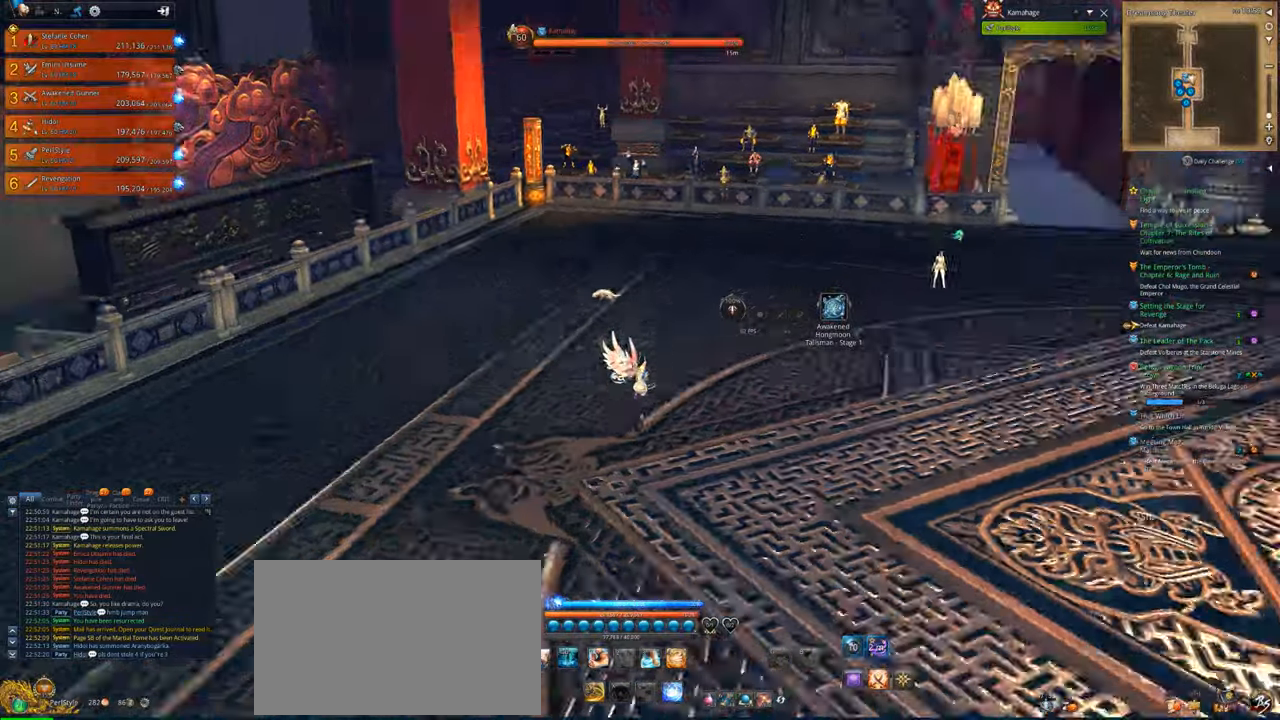
{"keys": ["d"], "mouse": [], "mouse_move": "left", "events": [[16, "s", "up"]]}
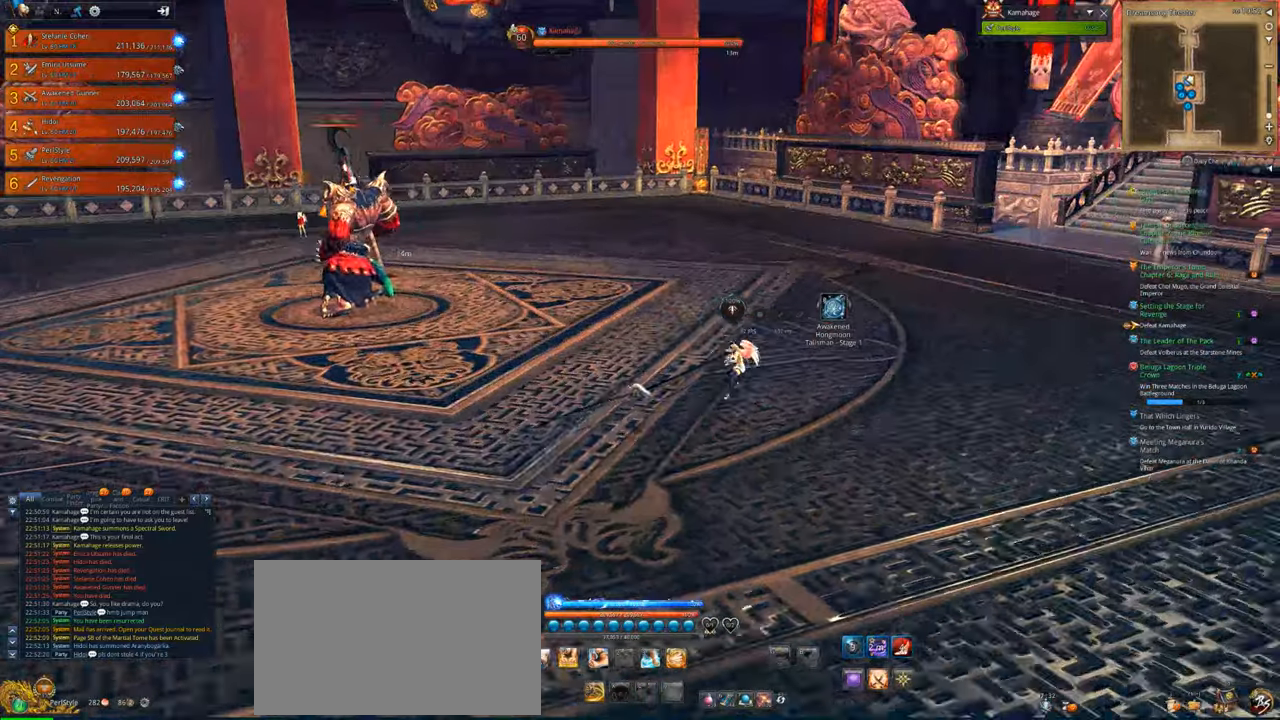
{"keys": ["d", "w"], "mouse": [], "mouse_move": "left", "events": [[16, "w", "down"]]}
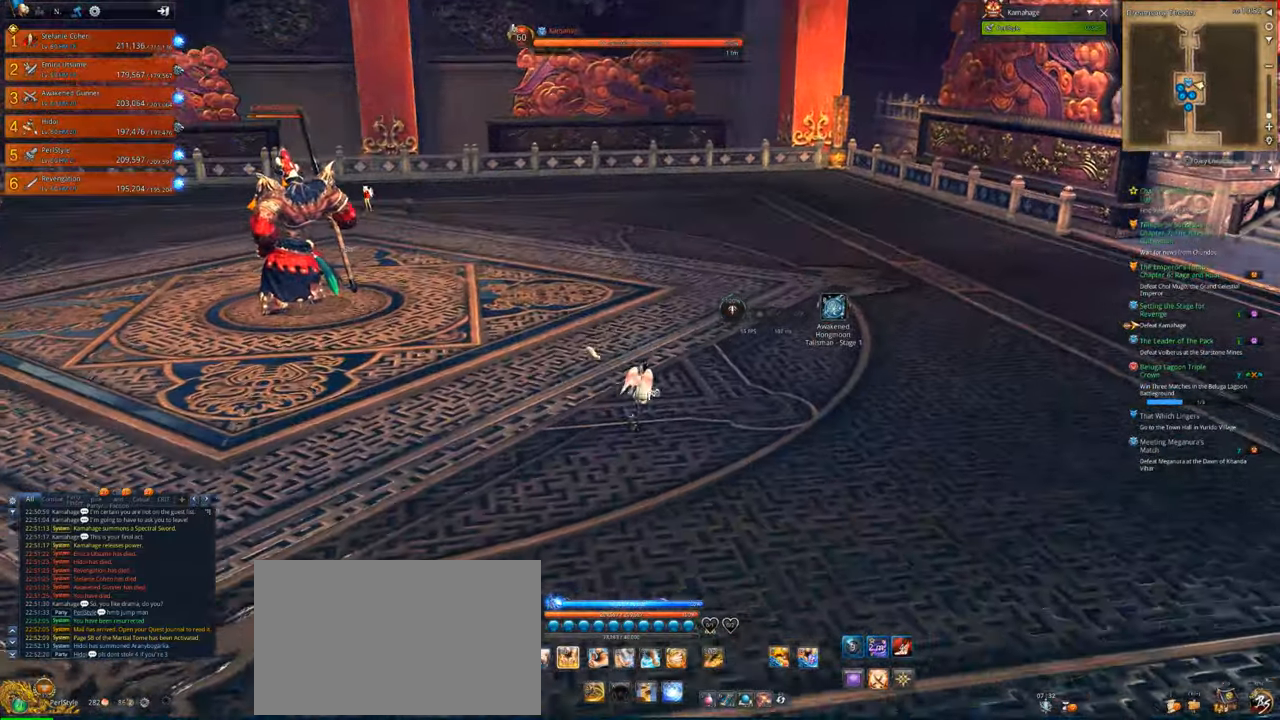
{"keys": ["d", "w"], "mouse": [], "mouse_move": "left", "events": []}
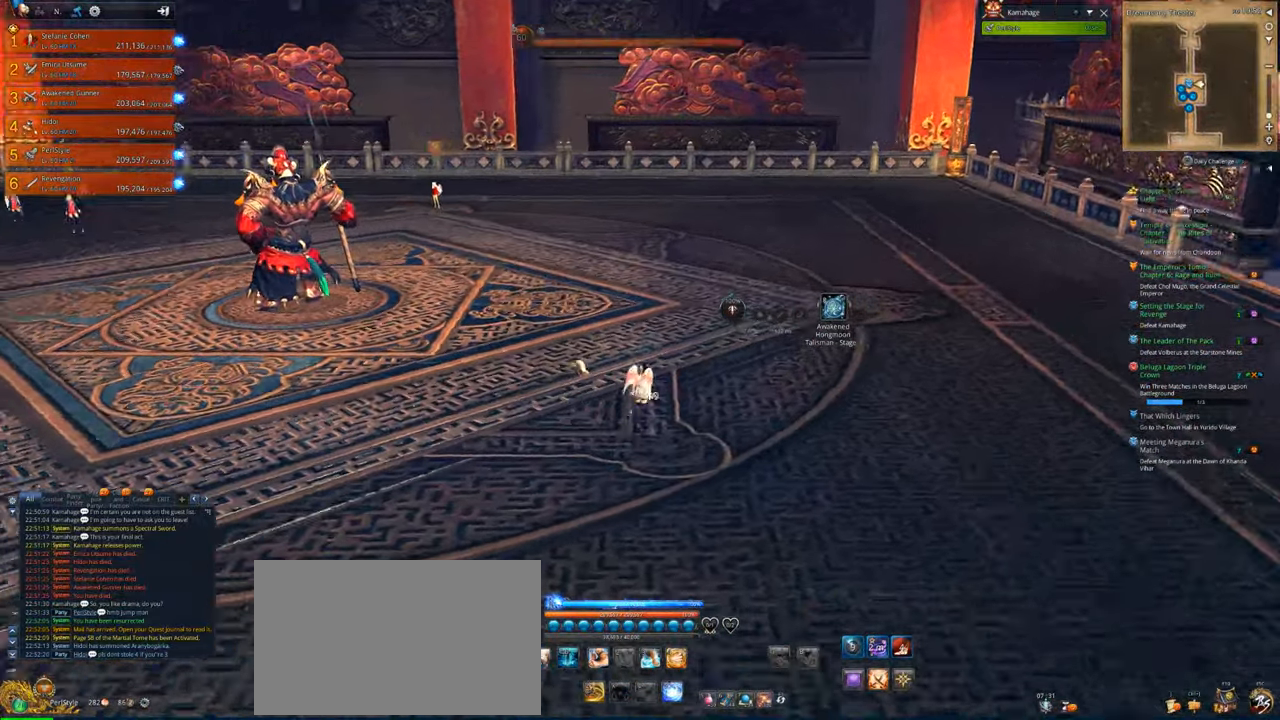
{"keys": ["d", "w"], "mouse": [], "mouse_move": "left", "events": [[50, "space", "down"], [183, "space", "up"]]}
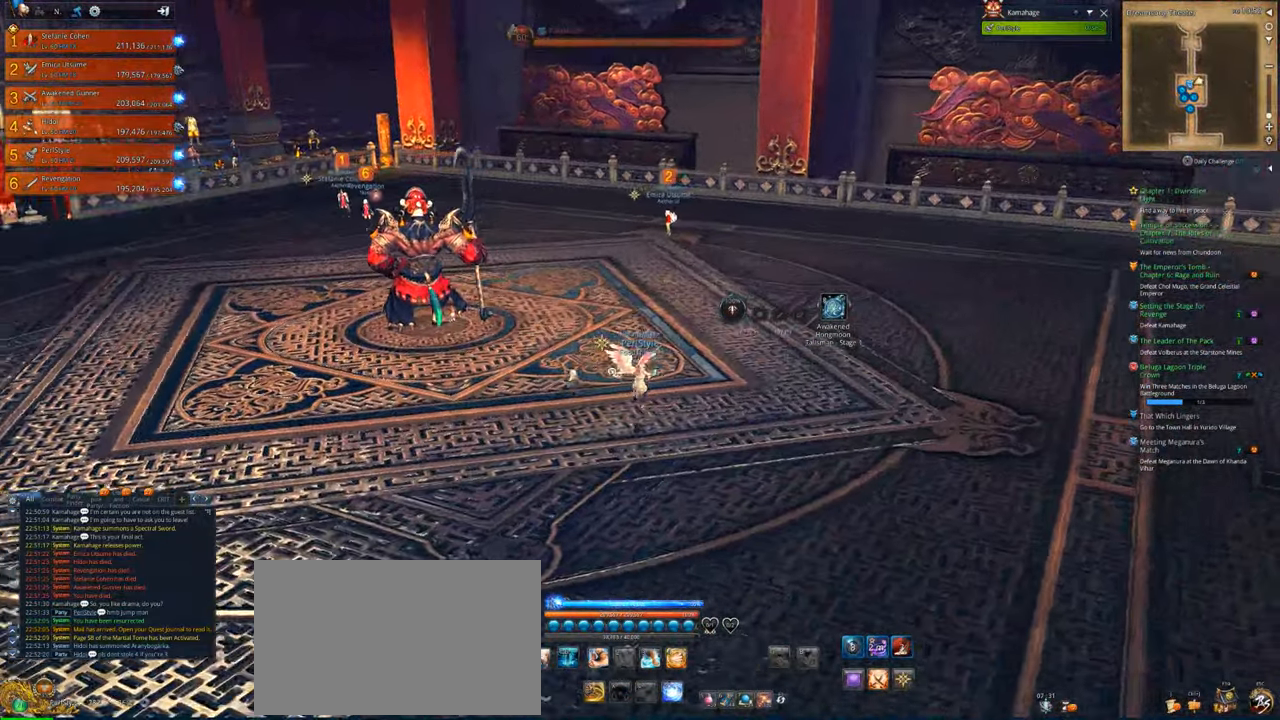
{"keys": ["d", "space", "w"], "mouse": [], "mouse_move": "left", "events": [[483, "space", "down"]]}
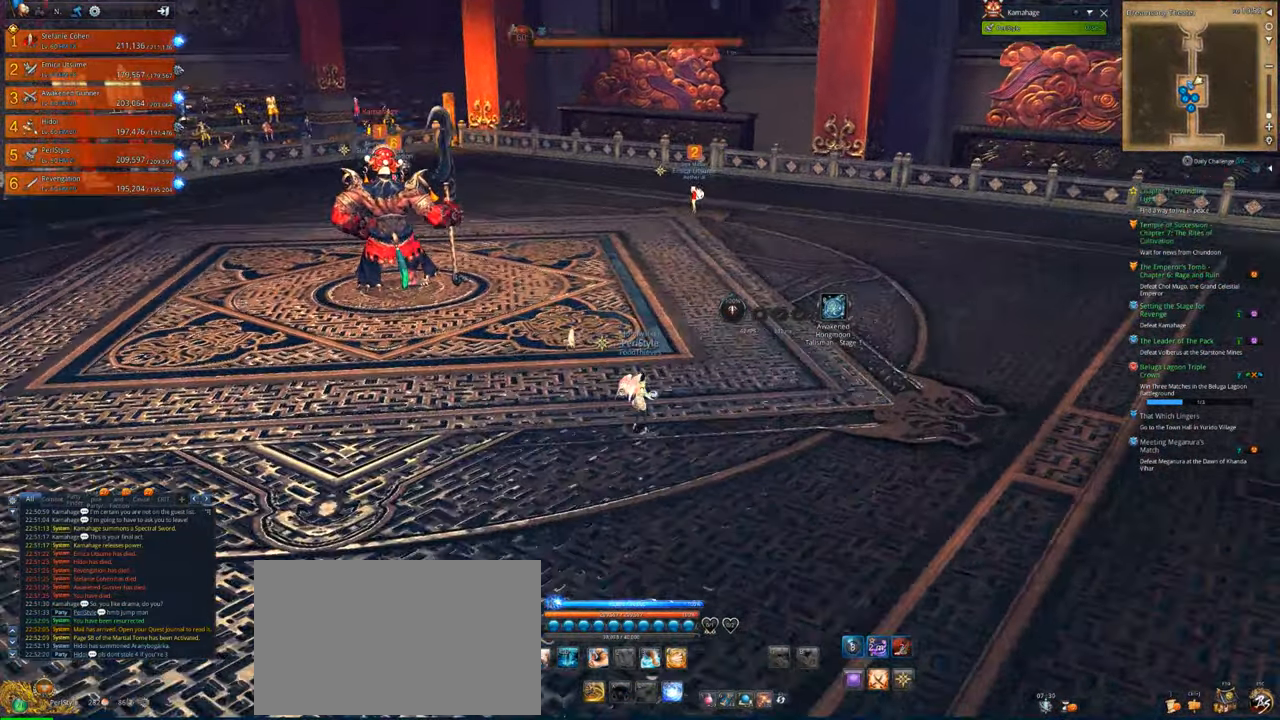
{"keys": ["d"], "mouse": [], "mouse_move": "left", "events": [[16, "w", "up"], [150, "space", "up"]]}
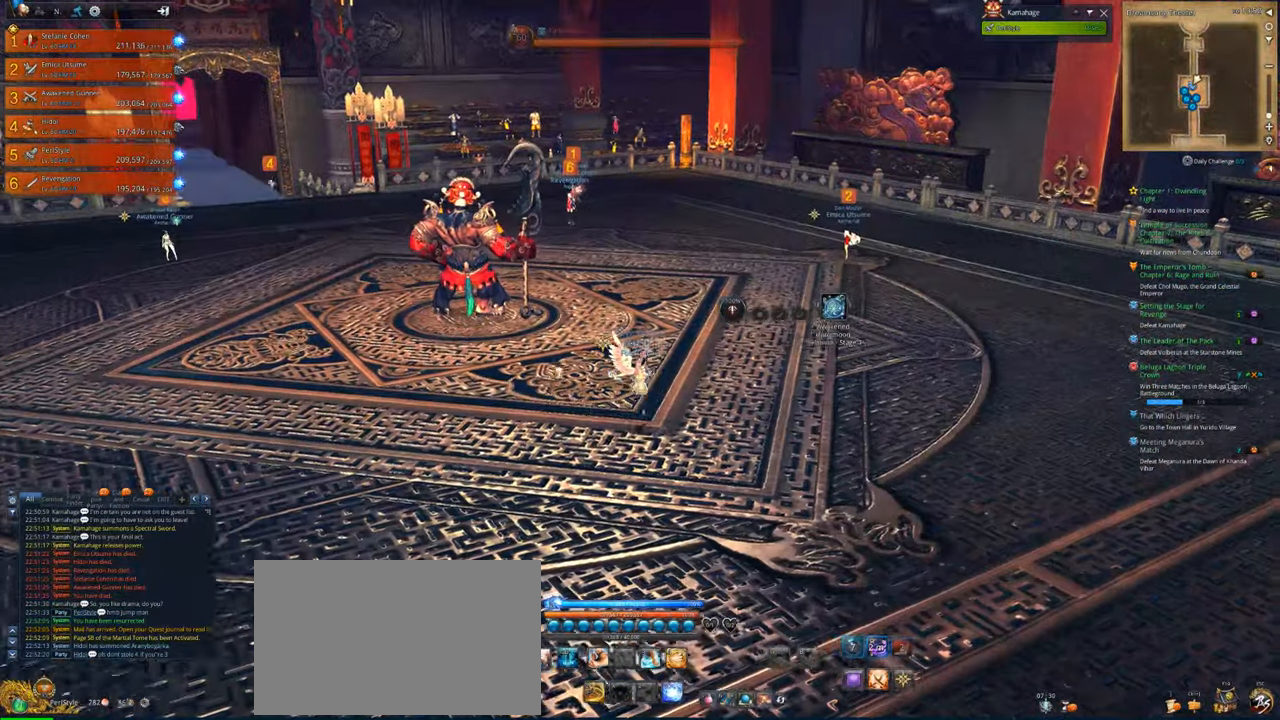
{"keys": ["a"], "mouse": [], "mouse_move": "left", "events": [[416, "d", "up"], [450, "a", "down"]]}
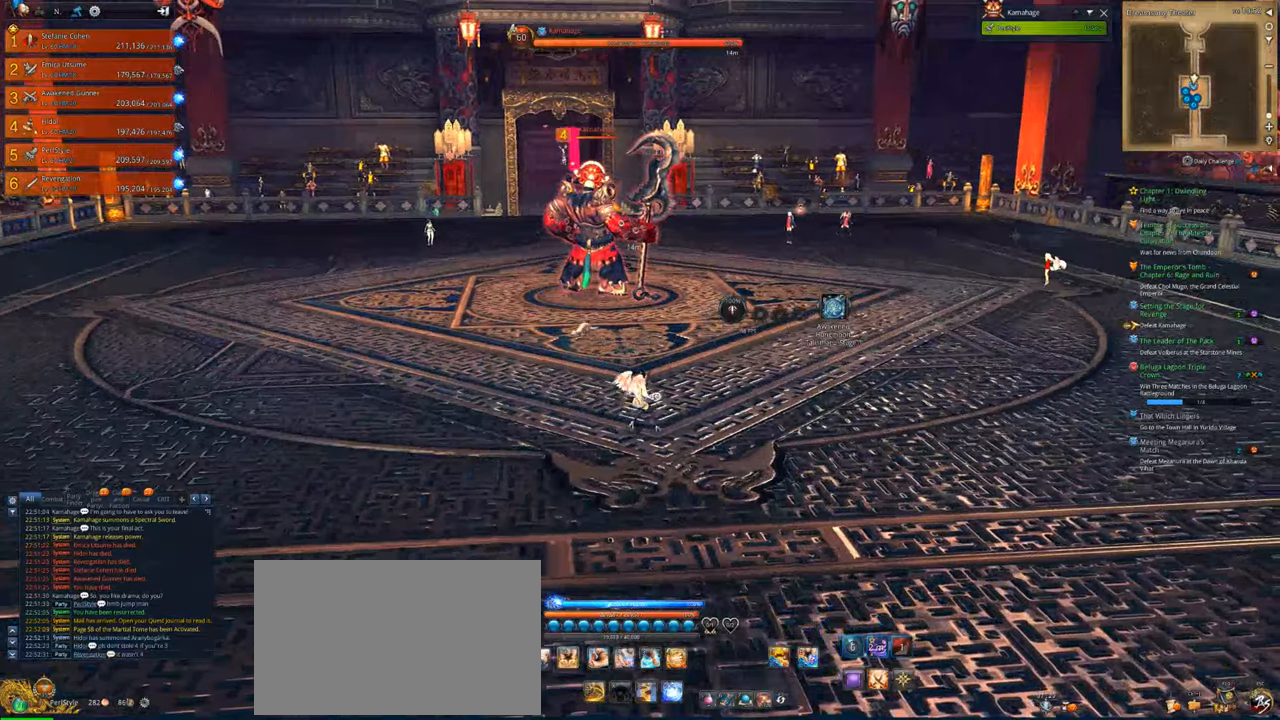
{"keys": [], "mouse": [], "mouse_move": "still", "events": [[50, "a", "up"]]}
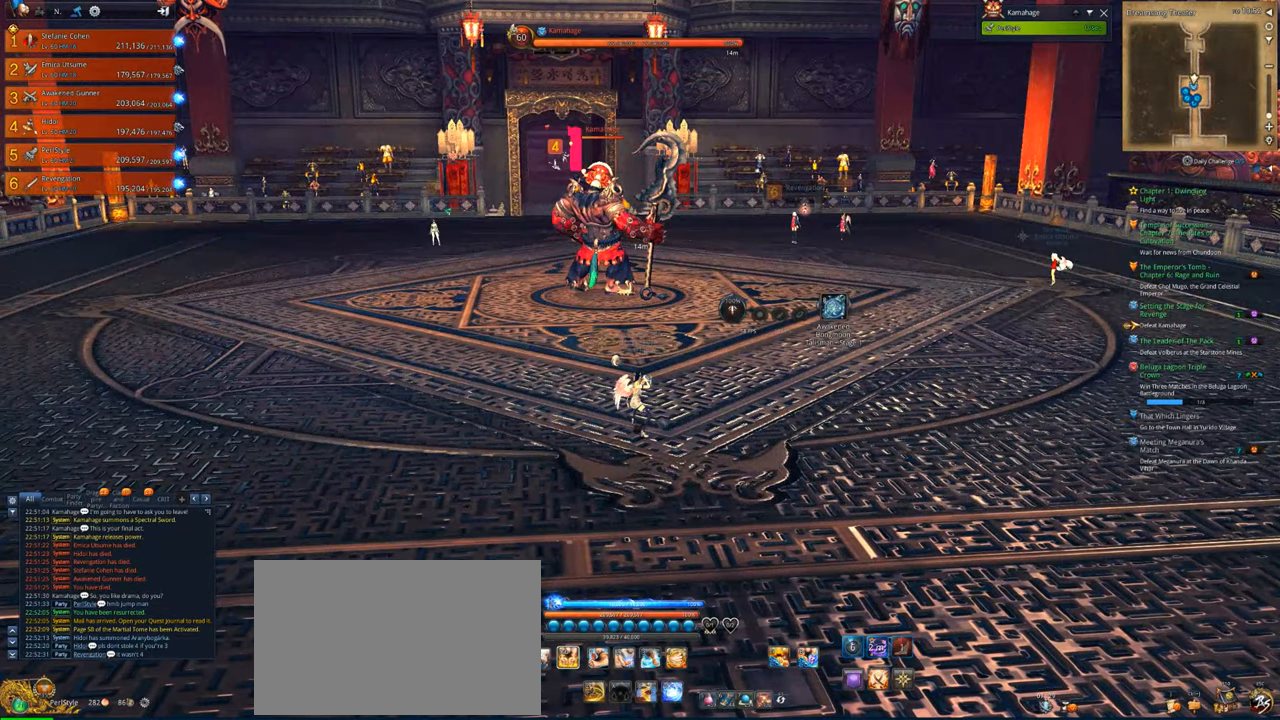
{"keys": [], "mouse": [], "mouse_move": "still", "events": []}
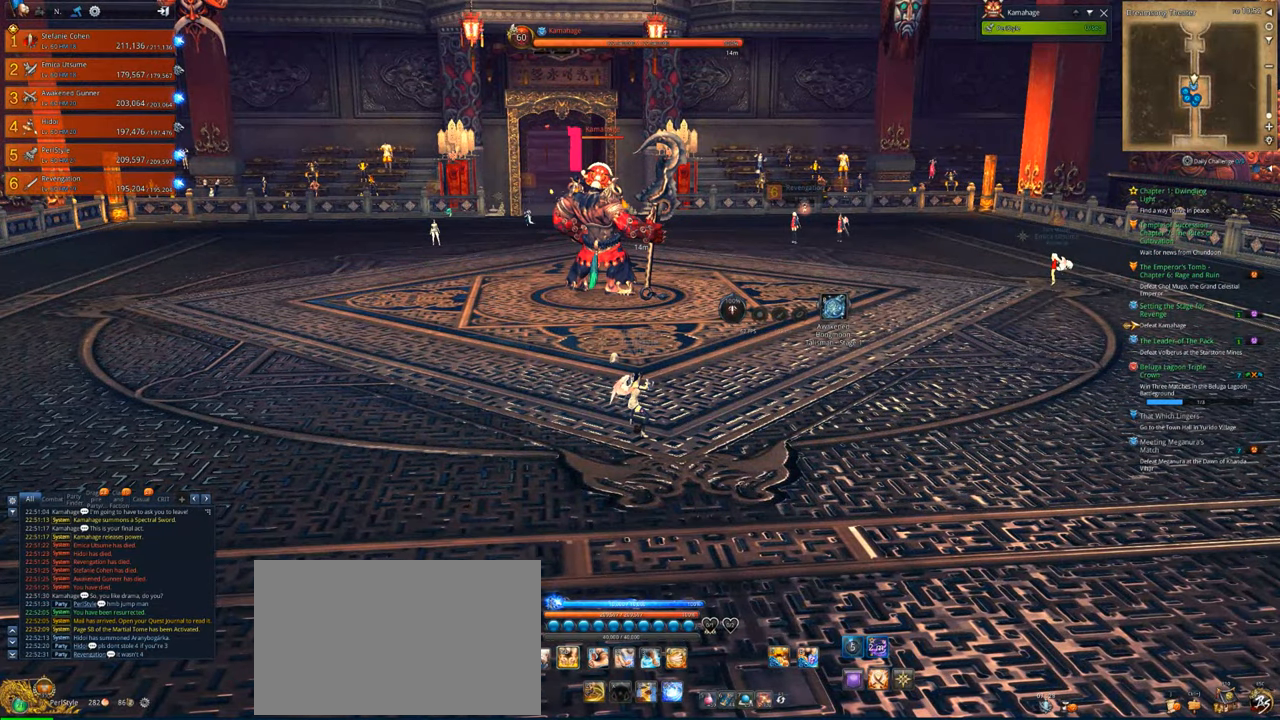
{"keys": [], "mouse": [], "mouse_move": "still", "events": []}
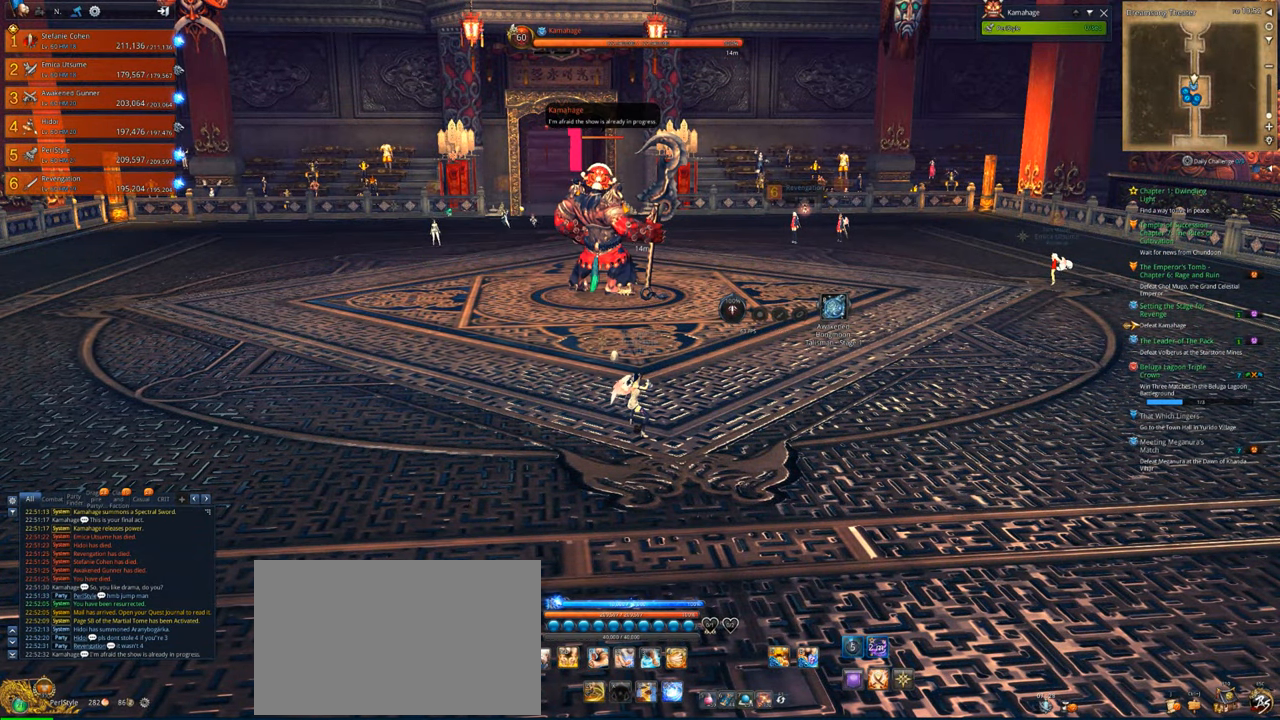
{"keys": [], "mouse": [], "mouse_move": "still", "events": []}
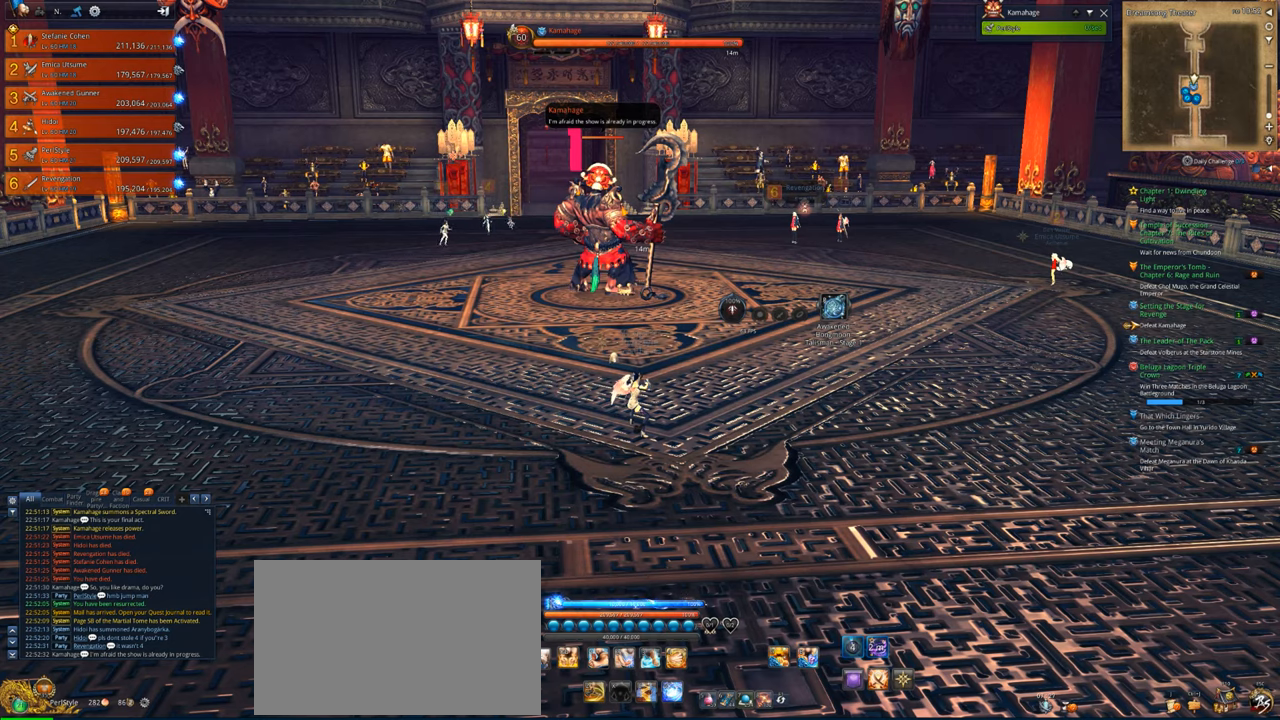
{"keys": [], "mouse": [], "mouse_move": "still", "events": []}